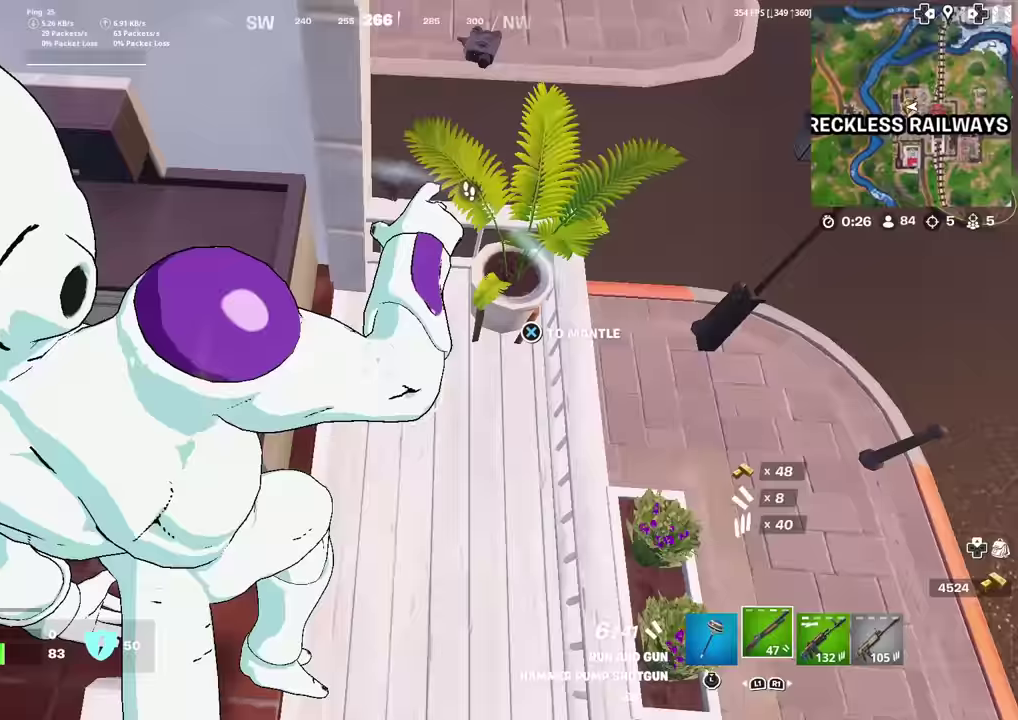
Gameplay with a controller (PlayStation layout); each line is a JSON object with the inputs held at the frame after it (dt_ms = milliseconds from this image to that frame). "events" lists button and stick changes between this image and that frame as [ms after this image, input, new state], when the widget could be followed in between. Not read: TOUCHPAD.
{"dt_ms": 300, "buttons": [], "left_stick": "center", "right_stick": "left", "events": [[66, "left_stick", "up-right"], [66, "right_stick", "center"], [167, "right_stick", "left"], [233, "left_stick", "center"]]}
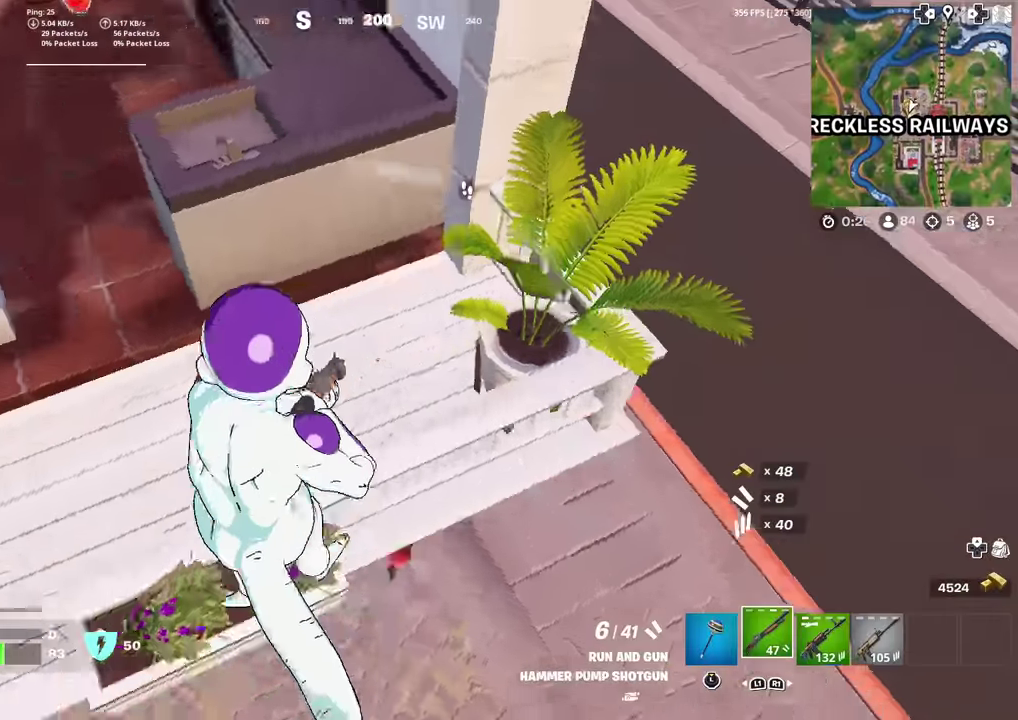
{"dt_ms": 901, "buttons": ["R2"], "left_stick": "right", "right_stick": "up"}
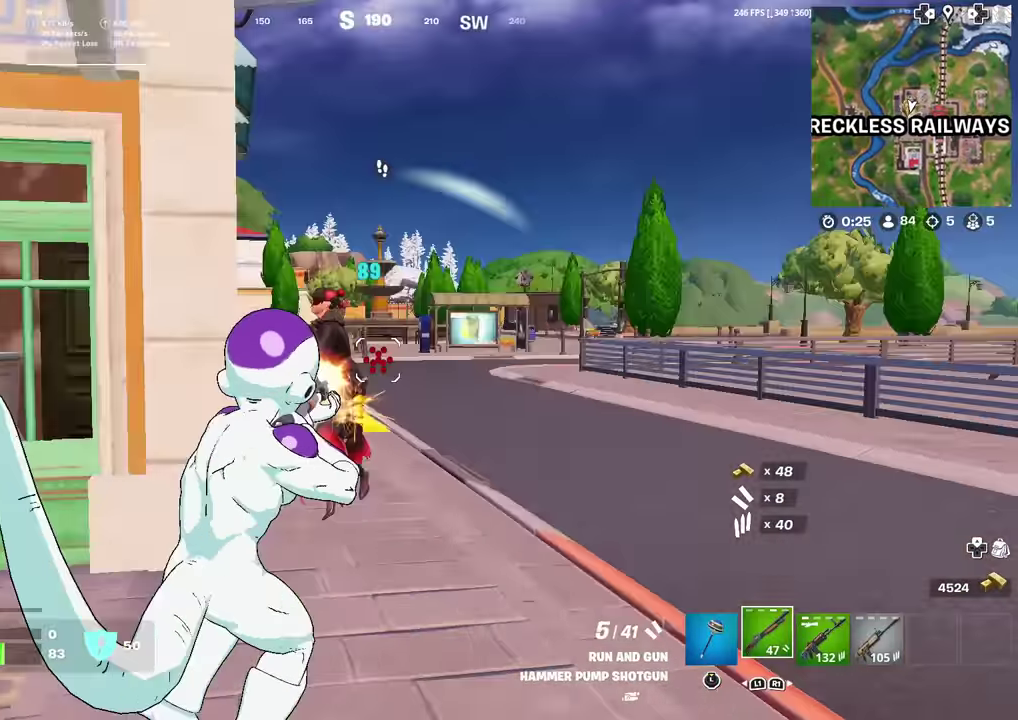
{"dt_ms": 300, "buttons": [], "left_stick": "up", "right_stick": "center"}
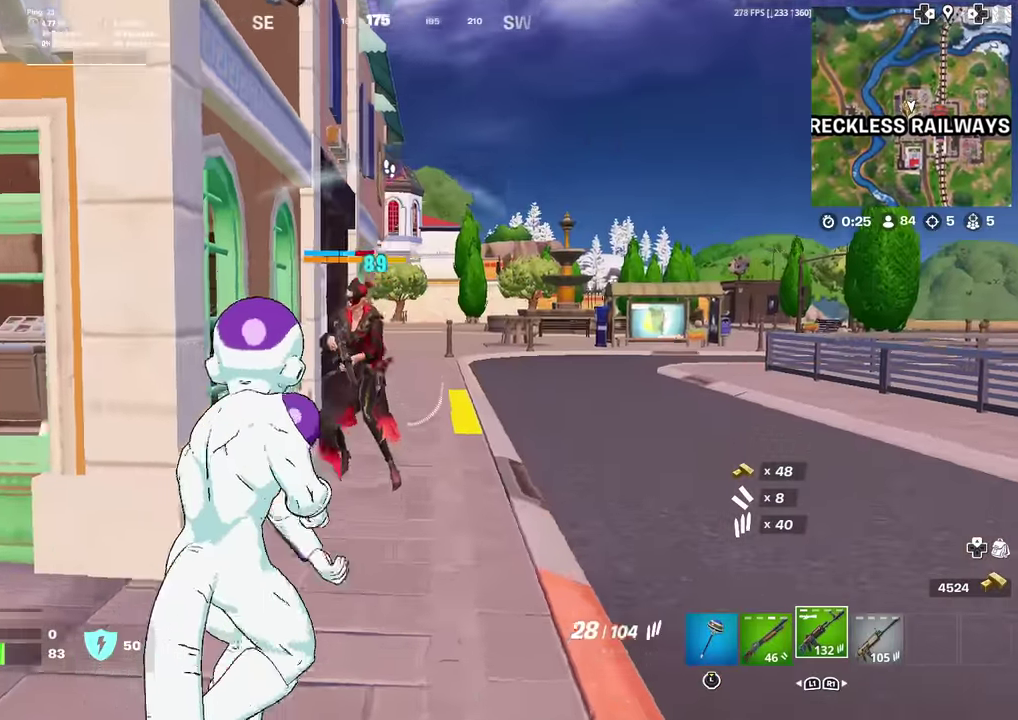
{"dt_ms": 701, "buttons": ["L2", "R2"], "left_stick": "down", "right_stick": "right", "events": [[17, "left_stick", "up-left"], [67, "right_stick", "up"], [150, "R2", "down"], [184, "right_stick", "center"], [267, "left_stick", "center"], [334, "left_stick", "down-right"], [334, "right_stick", "up-right"], [351, "L2", "down"], [417, "right_stick", "center"], [451, "left_stick", "down"], [618, "right_stick", "up-right"], [684, "right_stick", "right"]]}
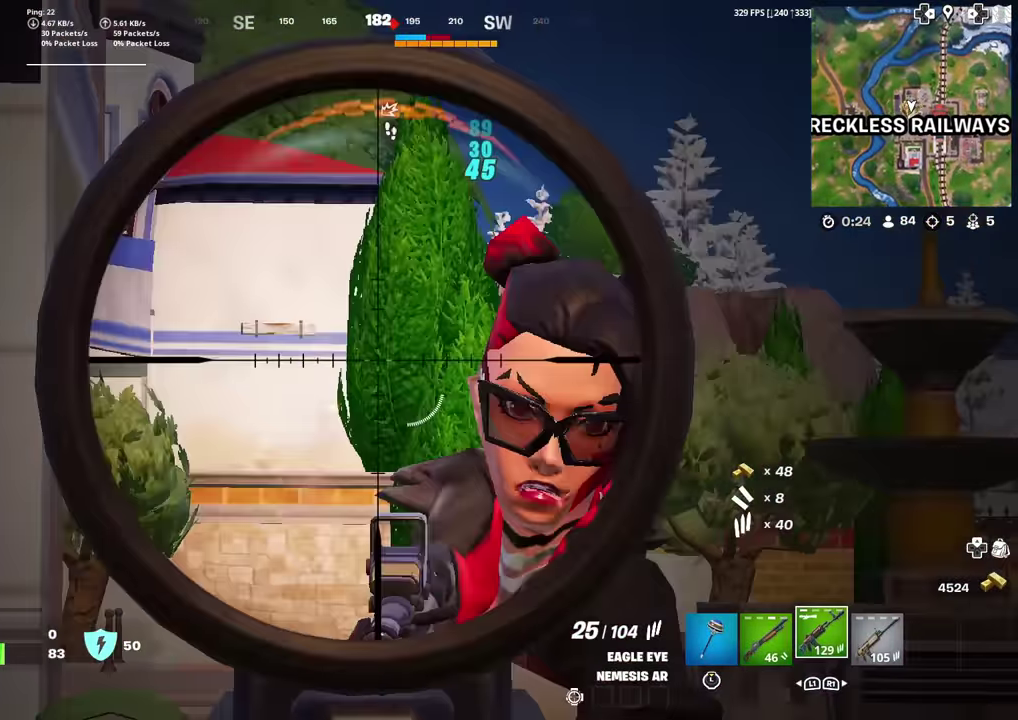
{"dt_ms": 300, "buttons": ["L2", "R2"], "left_stick": "down", "right_stick": "left", "events": [[67, "right_stick", "down-right"], [83, "left_stick", "down-right"], [150, "right_stick", "down"], [200, "right_stick", "down-left"], [234, "left_stick", "down"], [267, "right_stick", "left"]]}